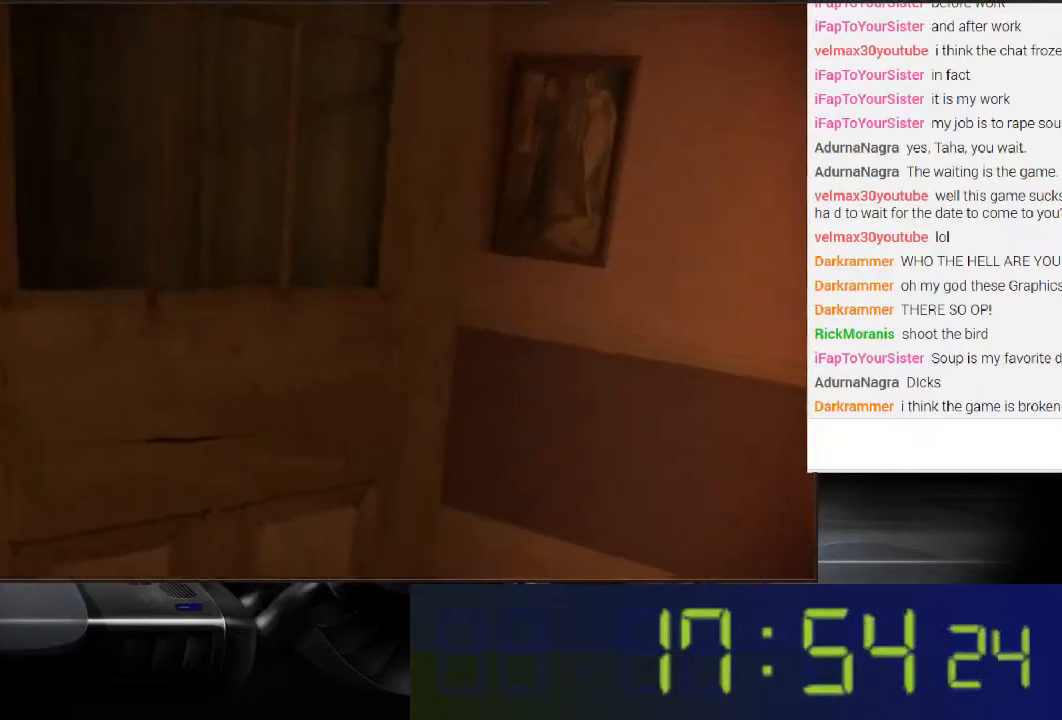
Gameplay with a controller (Xbox layout); each line is a JSON object with the inputs held at the frame after it. "events" lists button and stick changes between this image and that frame as [ms after this image, input, new state], when the widget could be followed in between. Not read: L3 R3 left_stick right_stick.
{"buttons": ["A", "DPAD_DOWN", "DPAD_RIGHT"], "events": [[100, "A", "down"], [200, "X", "down"], [300, "DPAD_LEFT", "down"], [367, "DPAD_DOWN", "down"], [400, "X", "up"], [433, "DPAD_LEFT", "up"], [433, "DPAD_RIGHT", "down"]]}
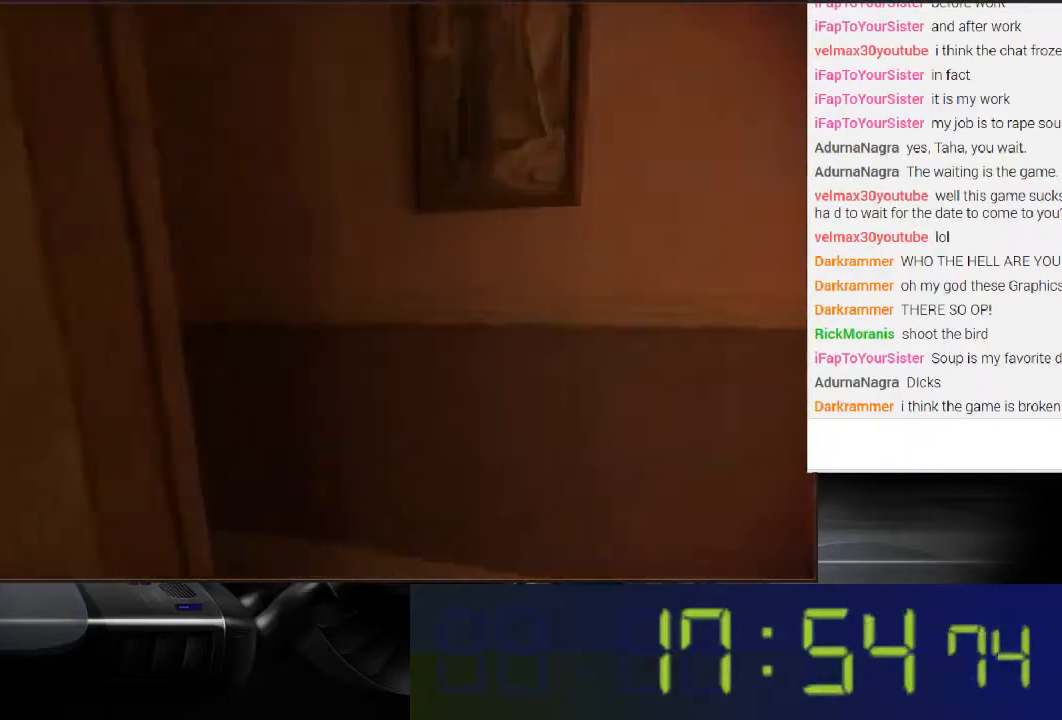
{"buttons": ["A", "B", "Y", "DPAD_LEFT"]}
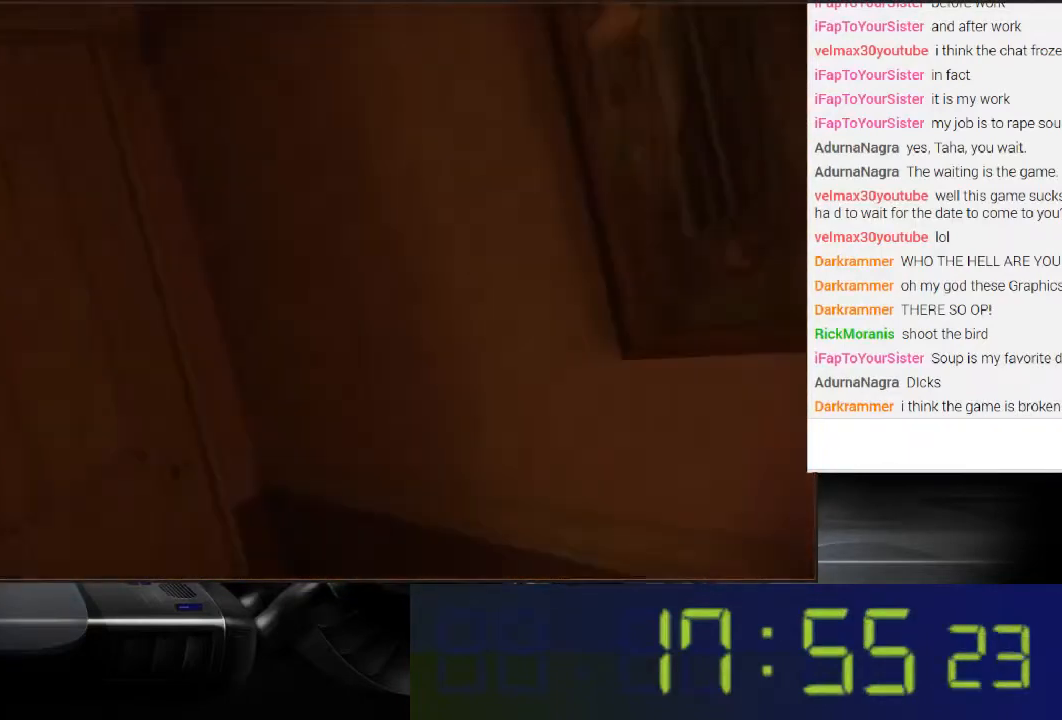
{"buttons": [], "events": [[67, "A", "up"], [67, "DPAD_LEFT", "up"], [67, "Y", "up"], [100, "B", "up"], [167, "X", "down"], [233, "X", "up"], [333, "X", "down"], [400, "X", "up"], [467, "X", "down"], [500, "X", "up"]]}
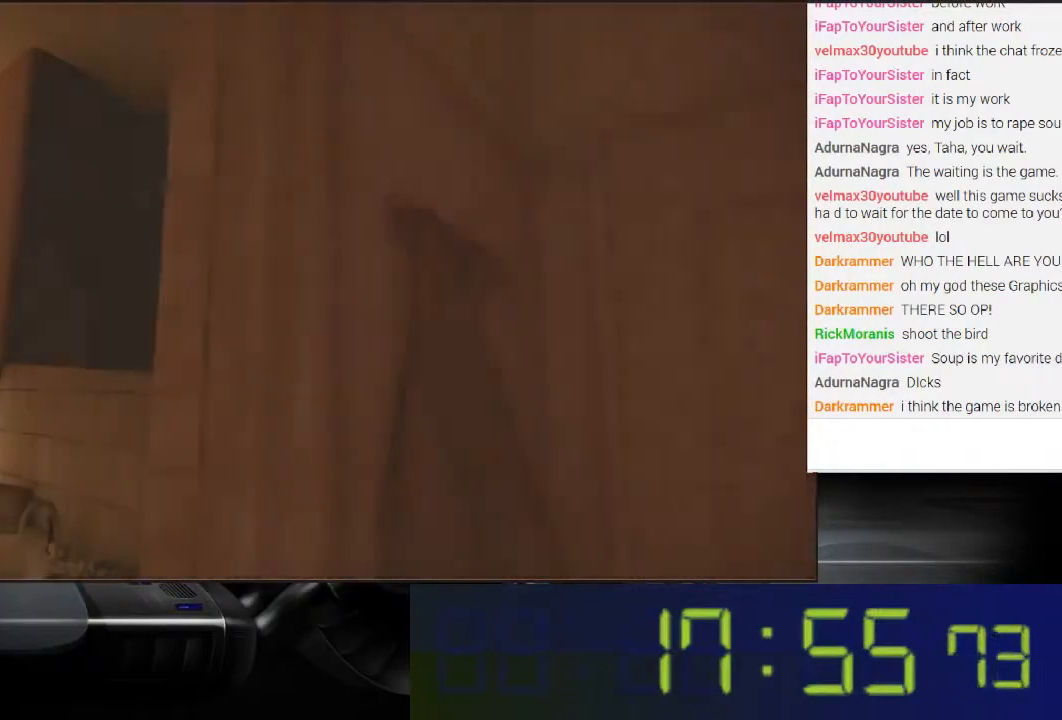
{"buttons": ["A", "B", "X", "Y"], "events": [[100, "X", "down"], [133, "X", "up"], [233, "X", "down"], [300, "X", "up"], [367, "DPAD_DOWN", "down"], [367, "DPAD_LEFT", "down"], [400, "DPAD_DOWN", "up"], [400, "Y", "down"], [433, "A", "down"], [433, "B", "down"], [433, "X", "down"], [500, "DPAD_LEFT", "up"]]}
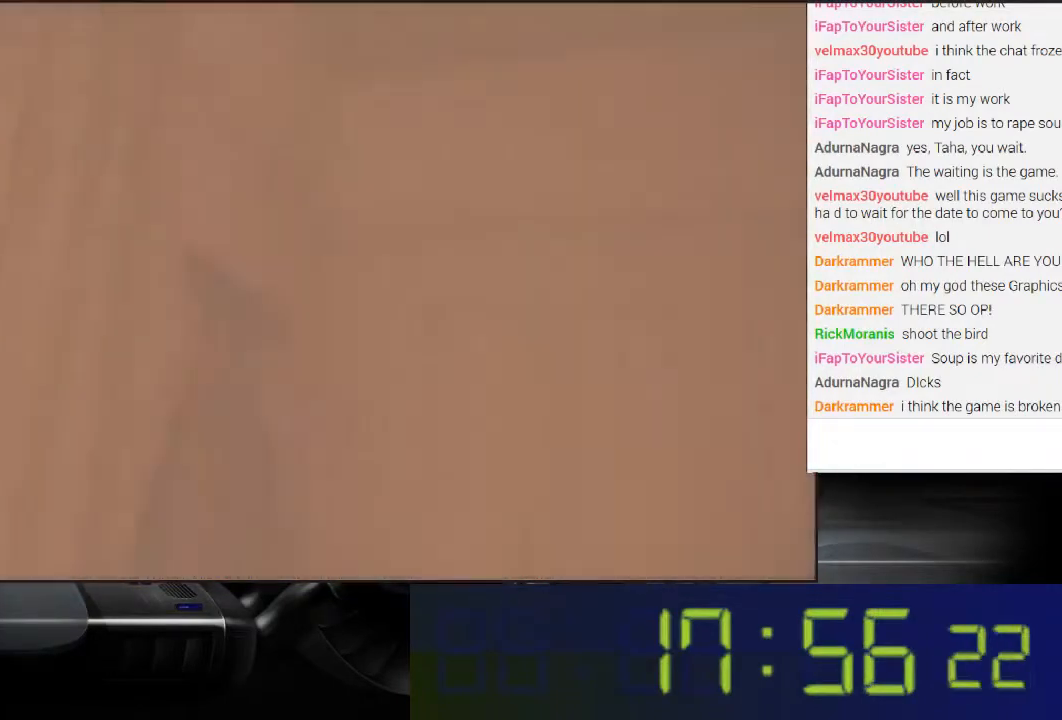
{"buttons": ["X"], "events": [[33, "A", "up"], [33, "B", "up"], [33, "X", "up"], [33, "Y", "up"], [100, "A", "down"], [100, "B", "down"], [133, "X", "down"], [133, "Y", "down"], [200, "X", "up"], [200, "Y", "up"], [233, "A", "up"], [233, "B", "up"], [300, "X", "down"], [367, "X", "up"], [467, "X", "down"]]}
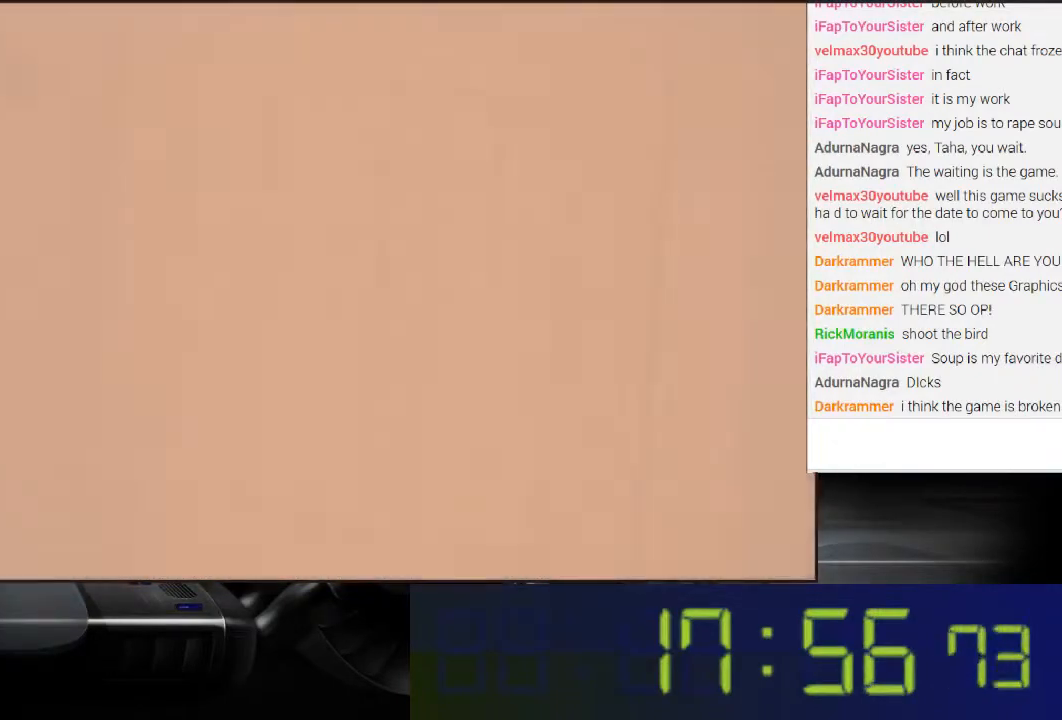
{"buttons": [], "events": [[33, "X", "up"], [133, "X", "down"], [200, "X", "up"], [233, "X", "down"], [300, "X", "up"], [400, "X", "down"], [467, "X", "up"]]}
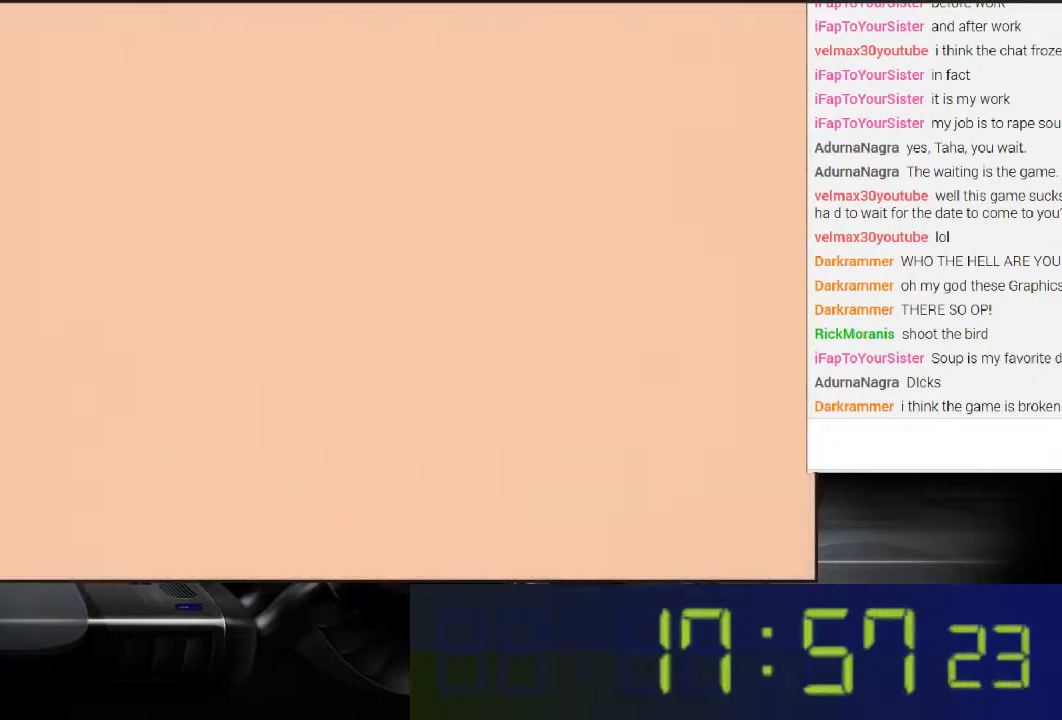
{"buttons": ["X"], "events": [[33, "X", "down"], [100, "X", "up"], [167, "X", "down"], [233, "X", "up"], [367, "X", "down"], [400, "X", "up"], [500, "X", "down"]]}
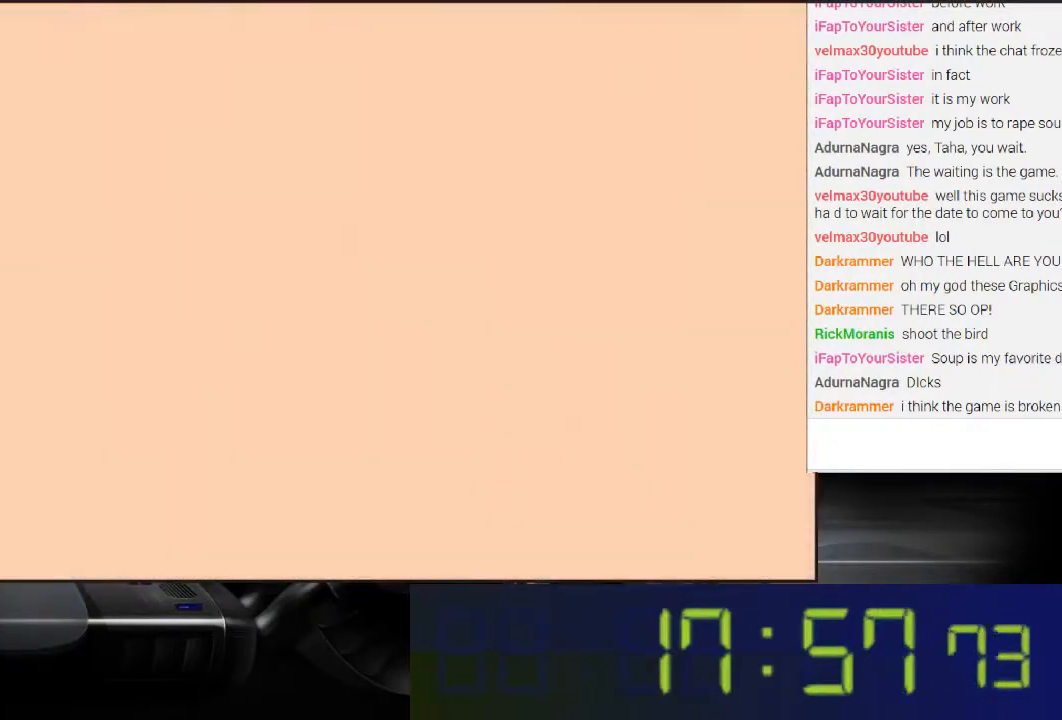
{"buttons": [], "events": [[33, "X", "up"], [300, "X", "down"], [333, "X", "up"], [433, "X", "down"], [500, "X", "up"]]}
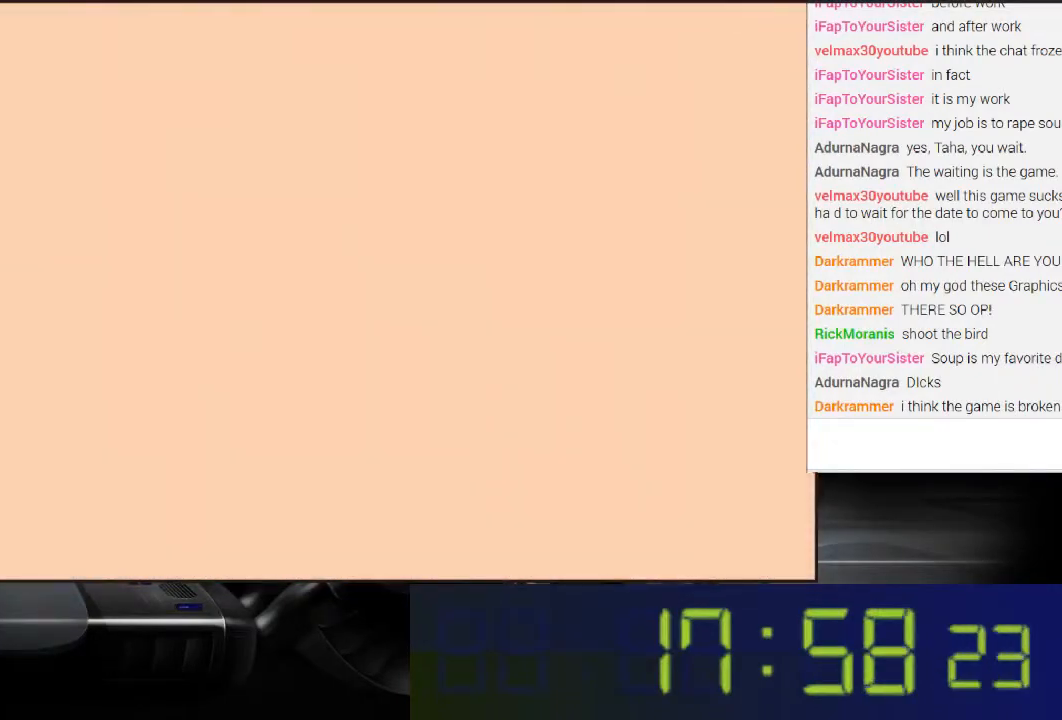
{"buttons": [], "events": [[100, "X", "down"], [167, "X", "up"], [267, "X", "down"], [300, "X", "up"], [433, "X", "down"], [467, "X", "up"]]}
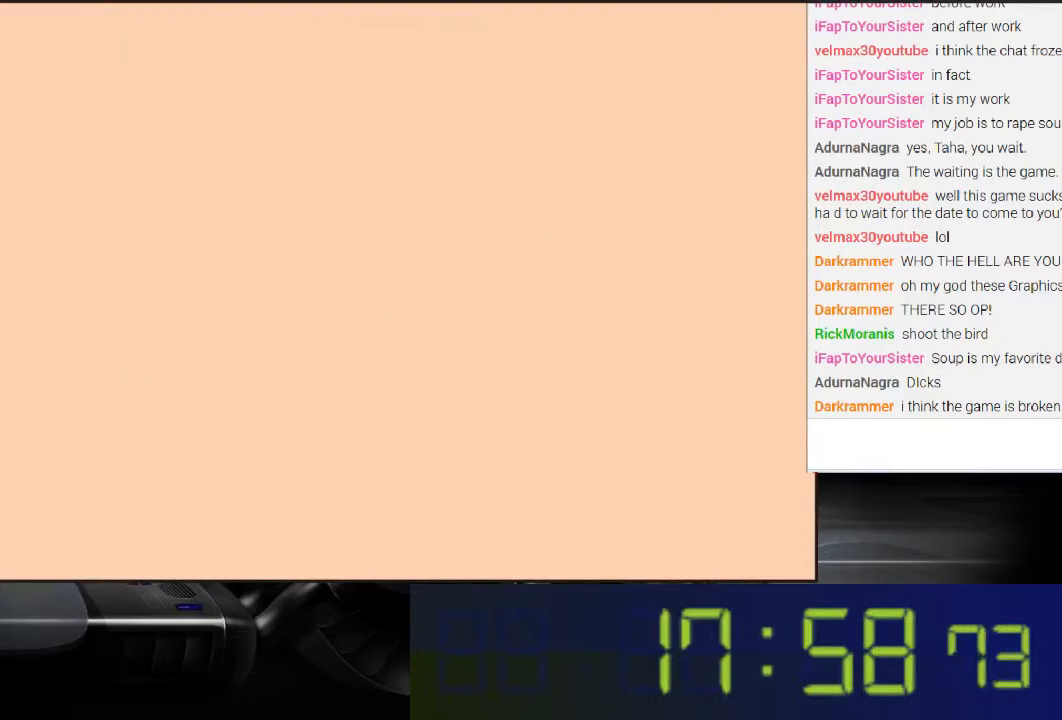
{"buttons": [], "events": [[100, "X", "down"], [133, "X", "up"], [233, "X", "down"], [300, "X", "up"], [400, "X", "down"], [467, "X", "up"]]}
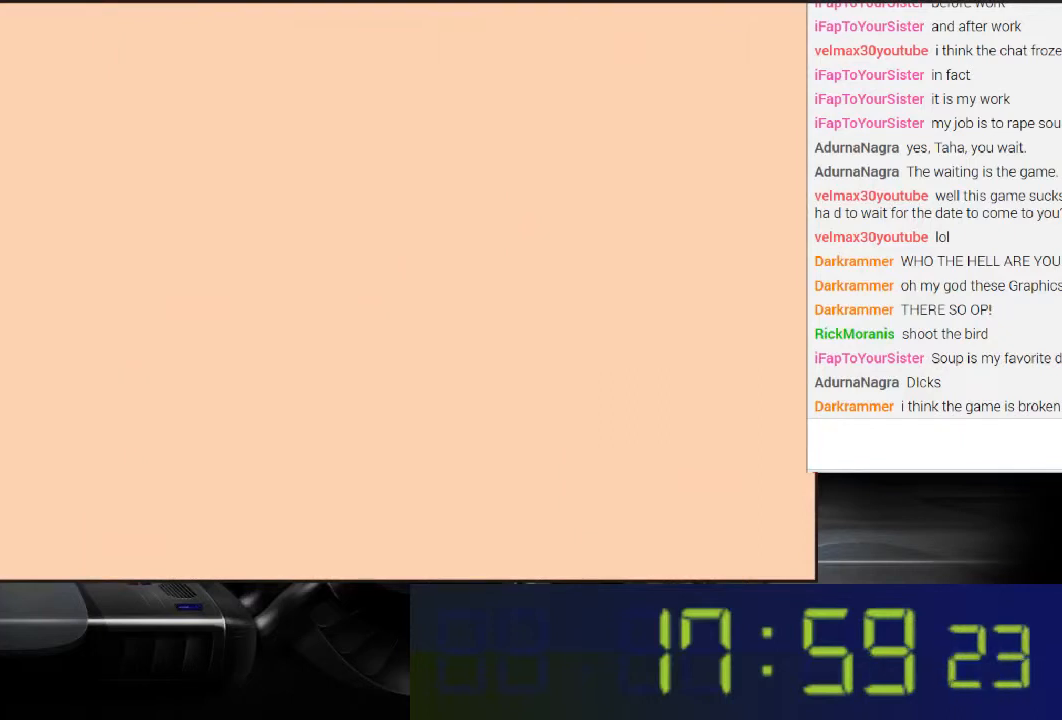
{"buttons": ["X"], "events": [[267, "X", "down"], [333, "X", "up"], [433, "X", "down"]]}
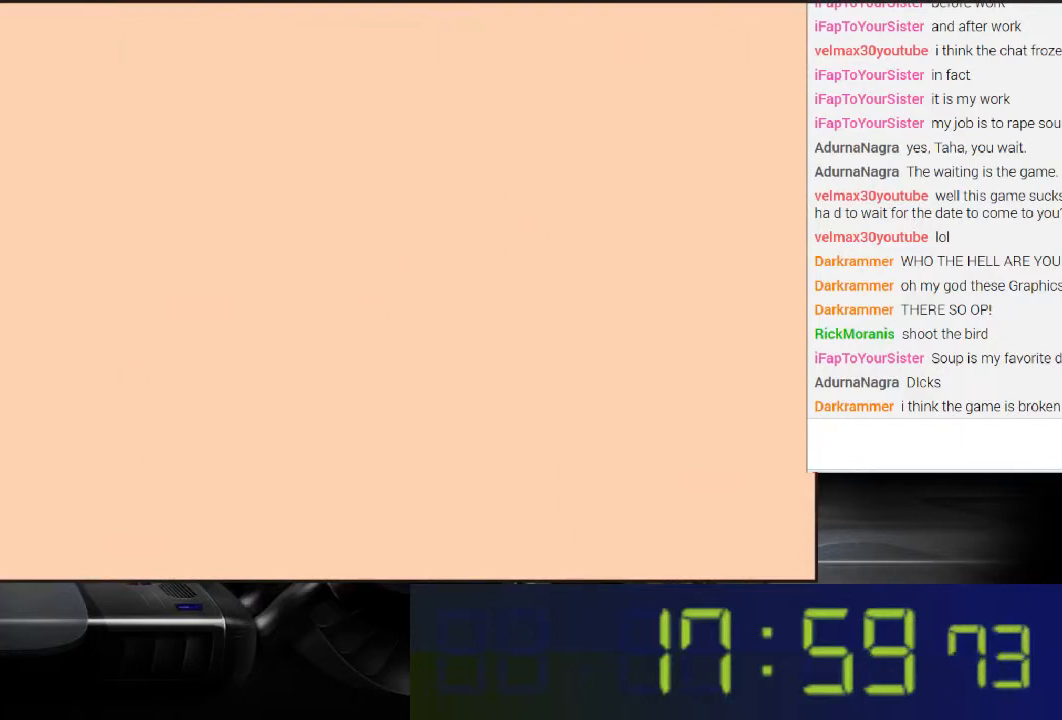
{"buttons": ["A", "B", "Y", "DPAD_DOWN", "DPAD_LEFT"], "events": [[33, "X", "up"], [100, "X", "down"], [167, "X", "up"], [267, "X", "down"], [367, "X", "up"], [400, "DPAD_LEFT", "down"], [433, "A", "down"], [433, "DPAD_DOWN", "down"], [467, "B", "down"], [500, "Y", "down"]]}
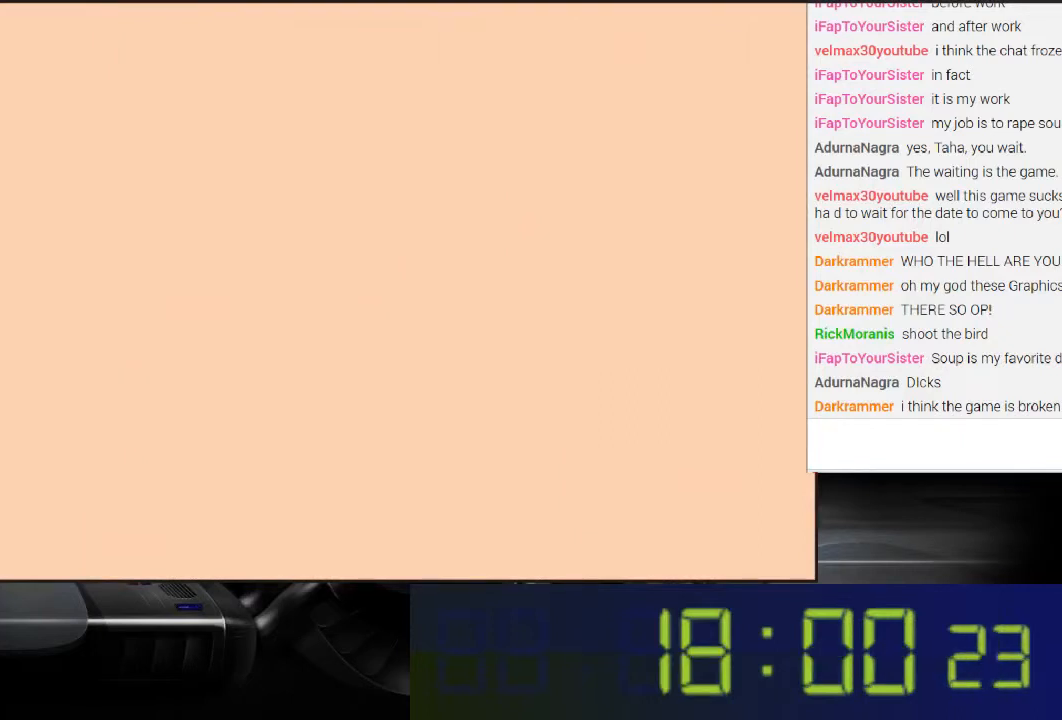
{"buttons": ["X"]}
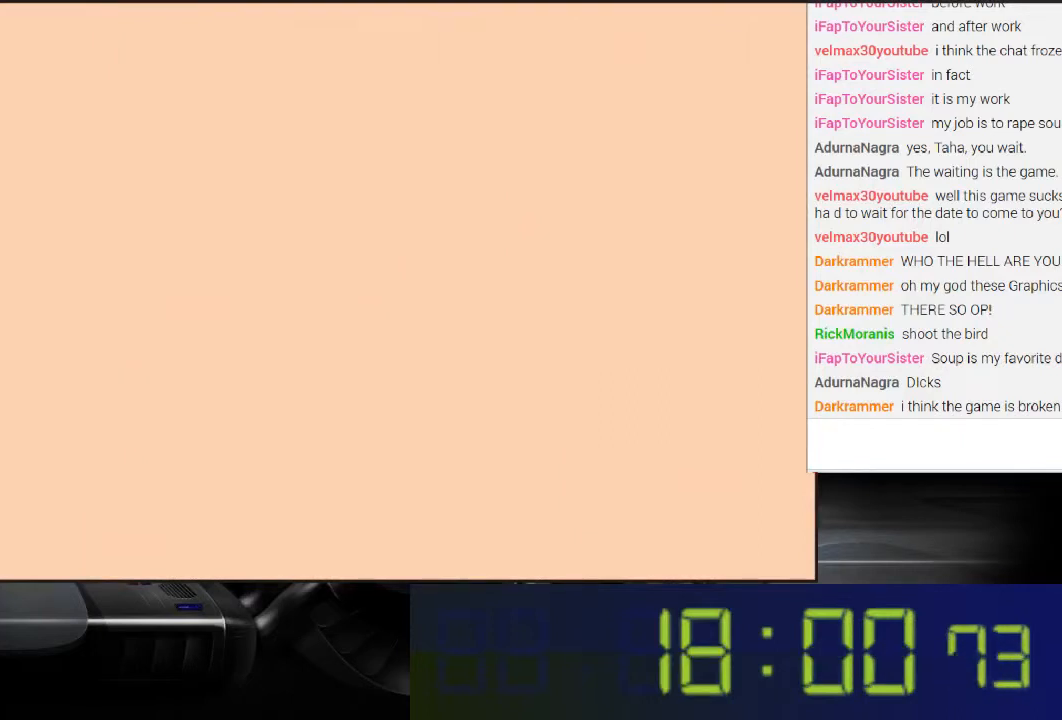
{"buttons": ["X"], "events": [[100, "X", "up"], [167, "X", "down"], [233, "X", "up"], [300, "X", "down"], [367, "X", "up"], [467, "X", "down"]]}
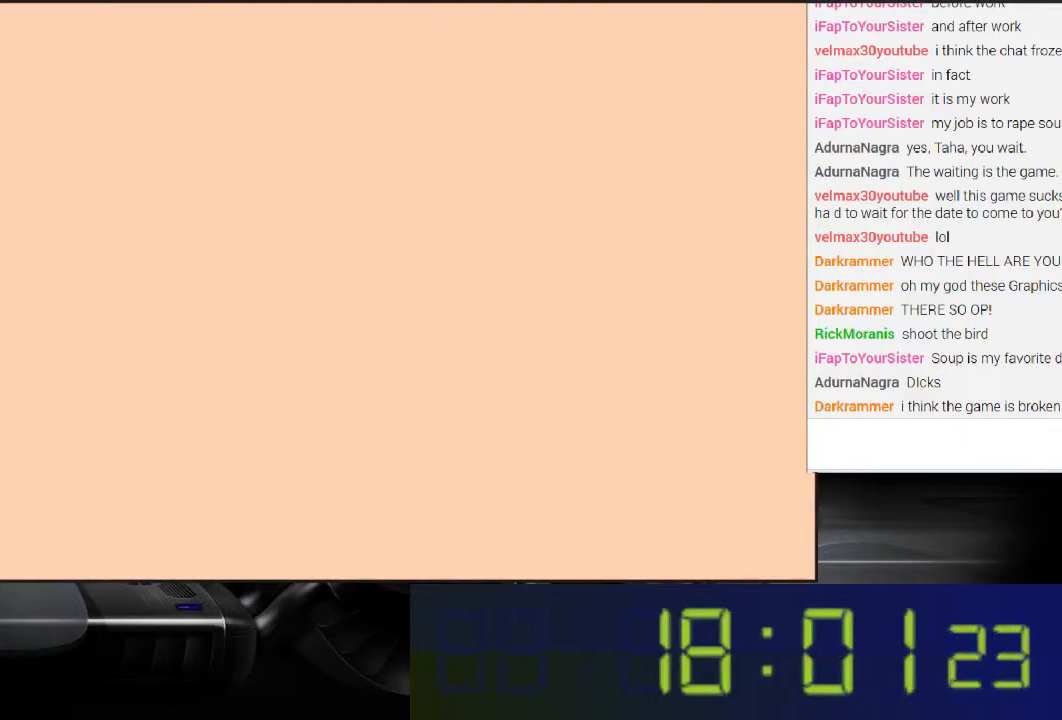
{"buttons": ["B"]}
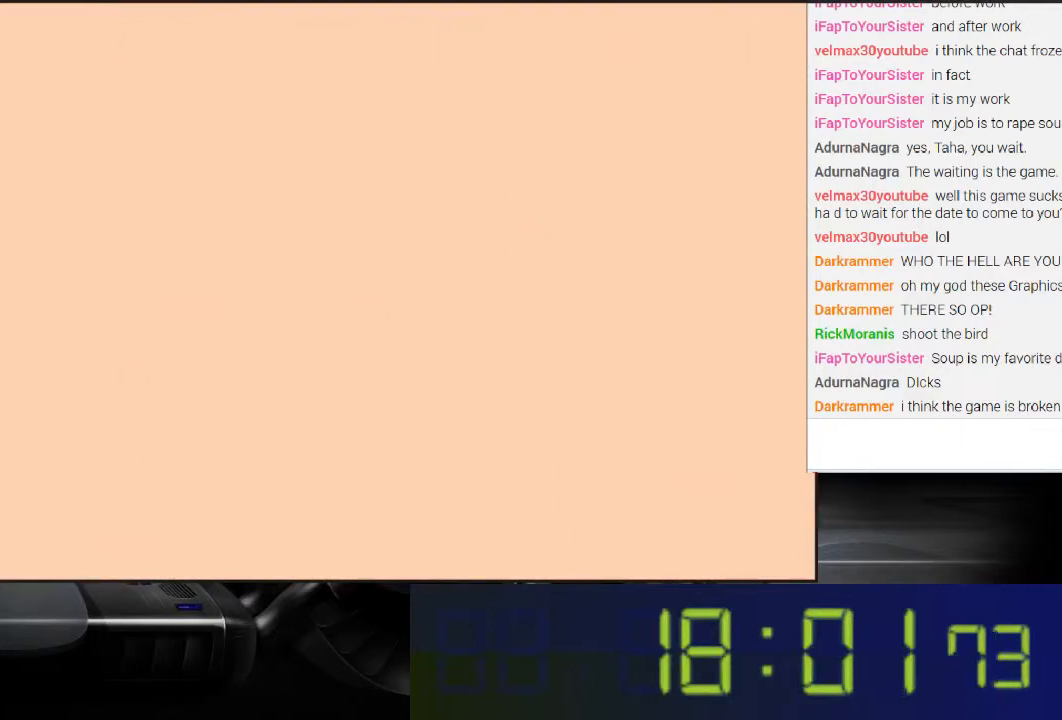
{"buttons": [], "events": [[67, "B", "up"], [233, "A", "down"], [267, "X", "down"], [267, "Y", "down"], [333, "B", "down"], [400, "A", "up"], [400, "X", "up"], [433, "Y", "up"], [467, "B", "up"]]}
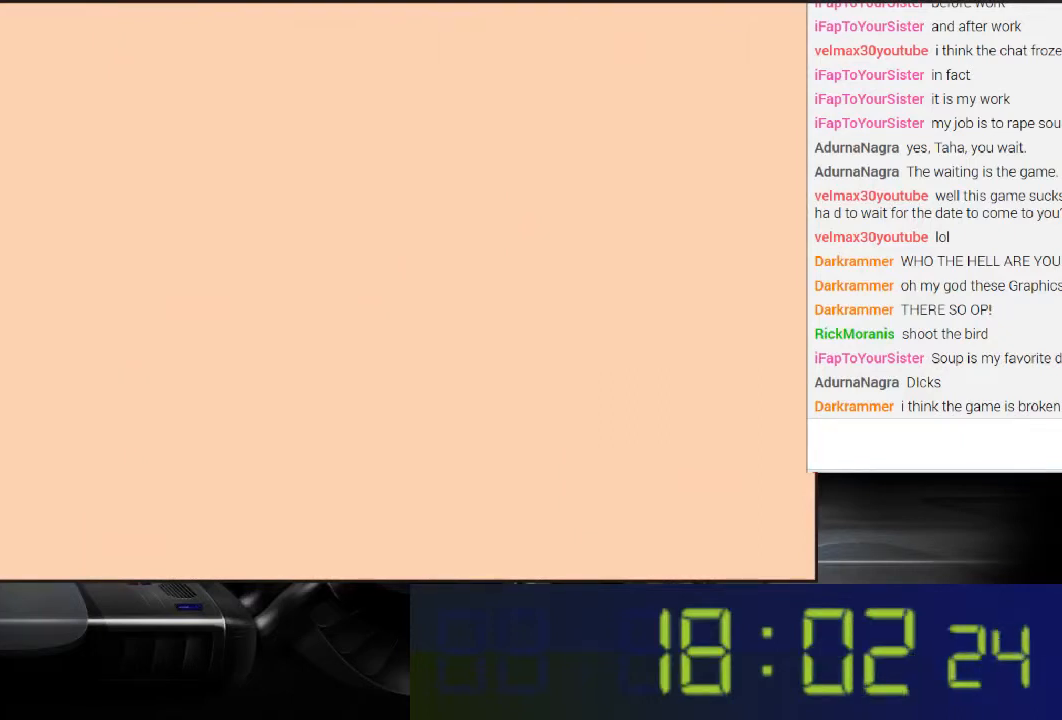
{"buttons": ["A", "B"], "events": [[33, "Y", "down"], [67, "A", "down"], [67, "X", "down"], [133, "B", "down"], [133, "DPAD_DOWN", "down"], [133, "X", "up"], [133, "Y", "up"], [167, "A", "up"], [167, "DPAD_RIGHT", "down"], [200, "B", "up"], [267, "A", "down"], [267, "DPAD_RIGHT", "up"], [267, "X", "down"], [300, "DPAD_DOWN", "up"], [300, "DPAD_LEFT", "down"], [367, "A", "up"], [367, "X", "up"], [433, "DPAD_LEFT", "up"], [467, "A", "down"], [467, "B", "down"]]}
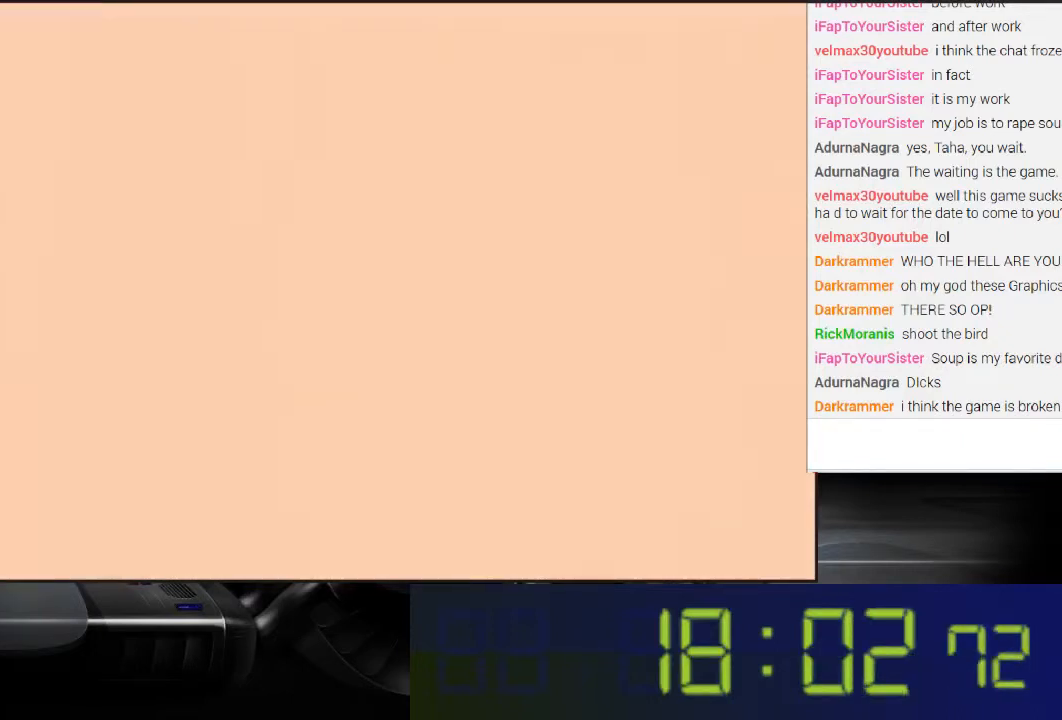
{"buttons": [], "events": [[33, "A", "up"], [33, "B", "up"]]}
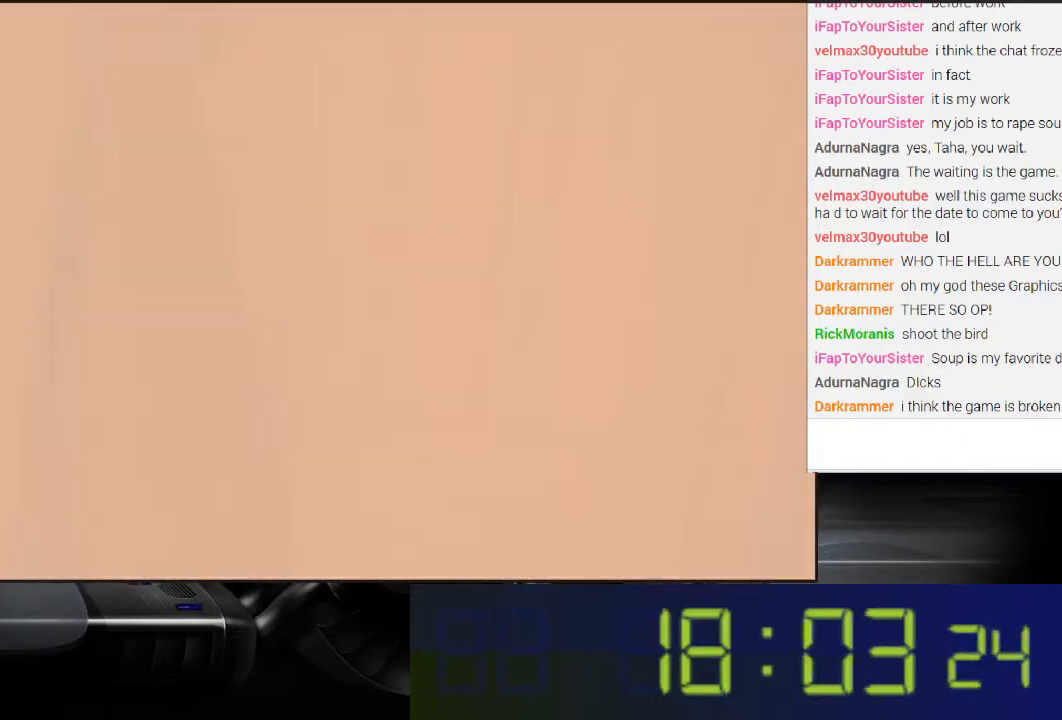
{"buttons": [], "events": []}
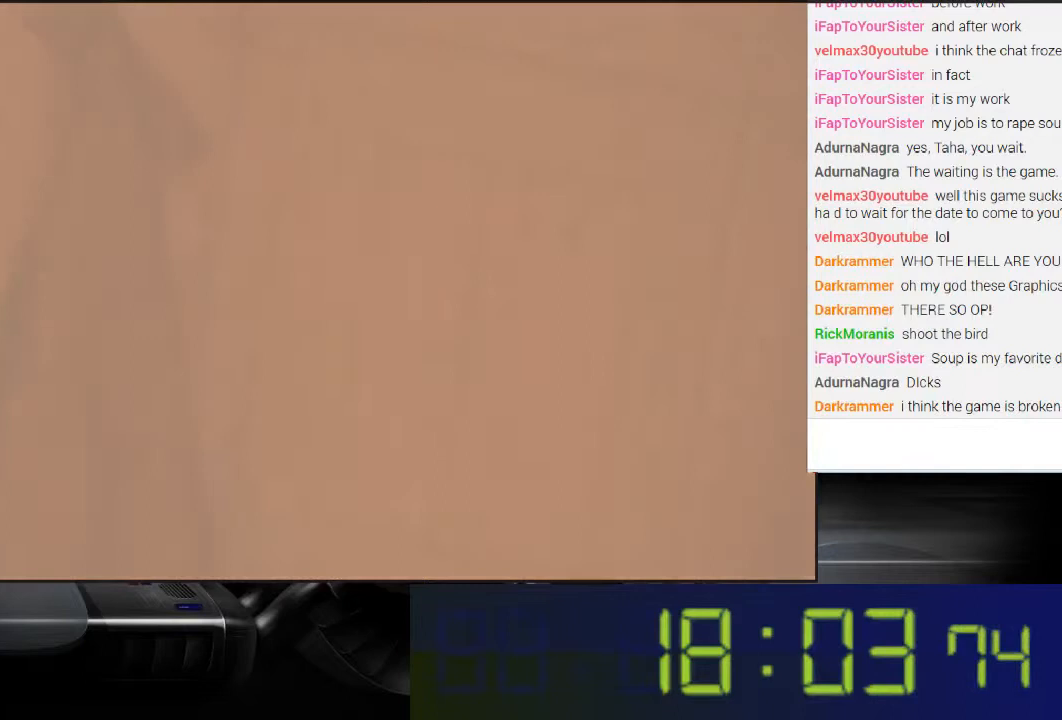
{"buttons": ["Y"], "events": [[133, "Y", "down"], [200, "Y", "up"], [300, "Y", "down"], [400, "Y", "up"], [467, "Y", "down"]]}
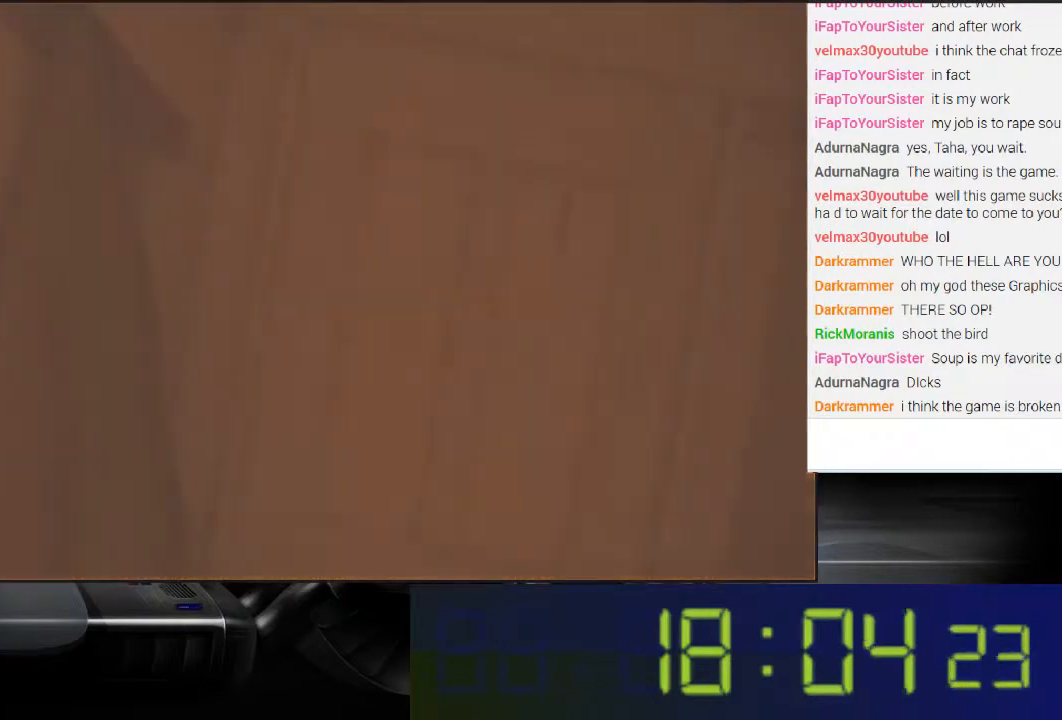
{"buttons": [], "events": [[33, "Y", "up"], [100, "Y", "down"], [167, "Y", "up"]]}
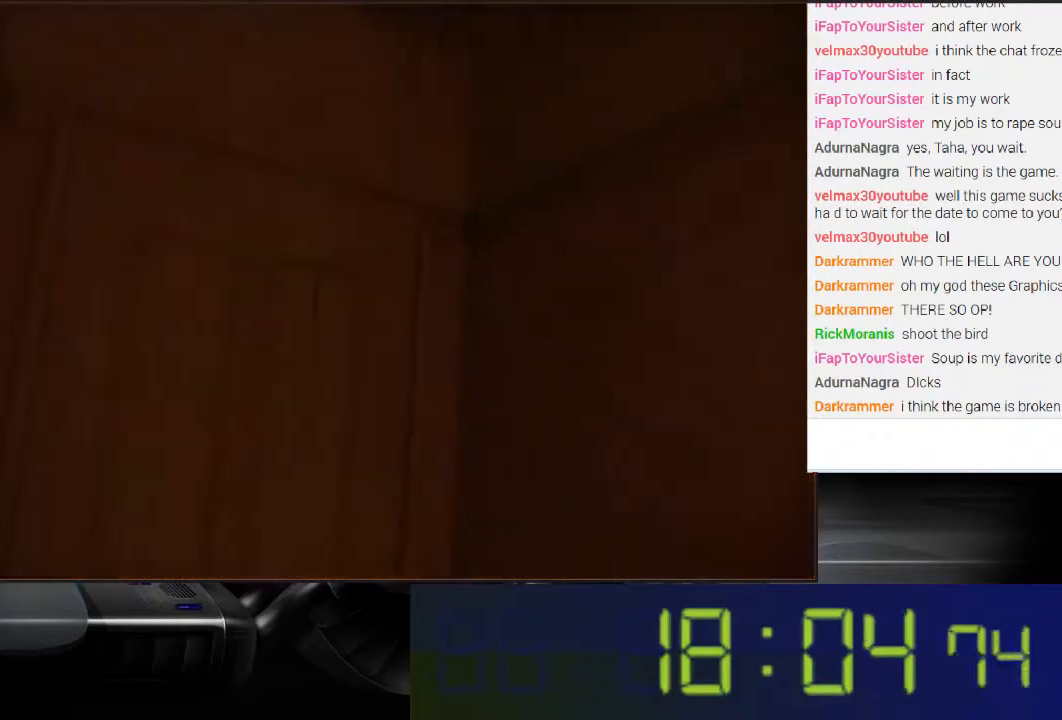
{"buttons": [], "events": [[100, "Y", "down"], [133, "Y", "up"], [200, "A", "down"], [233, "A", "up"], [267, "B", "down"], [333, "B", "up"], [367, "A", "down"], [400, "A", "up"], [433, "B", "down"], [467, "B", "up"]]}
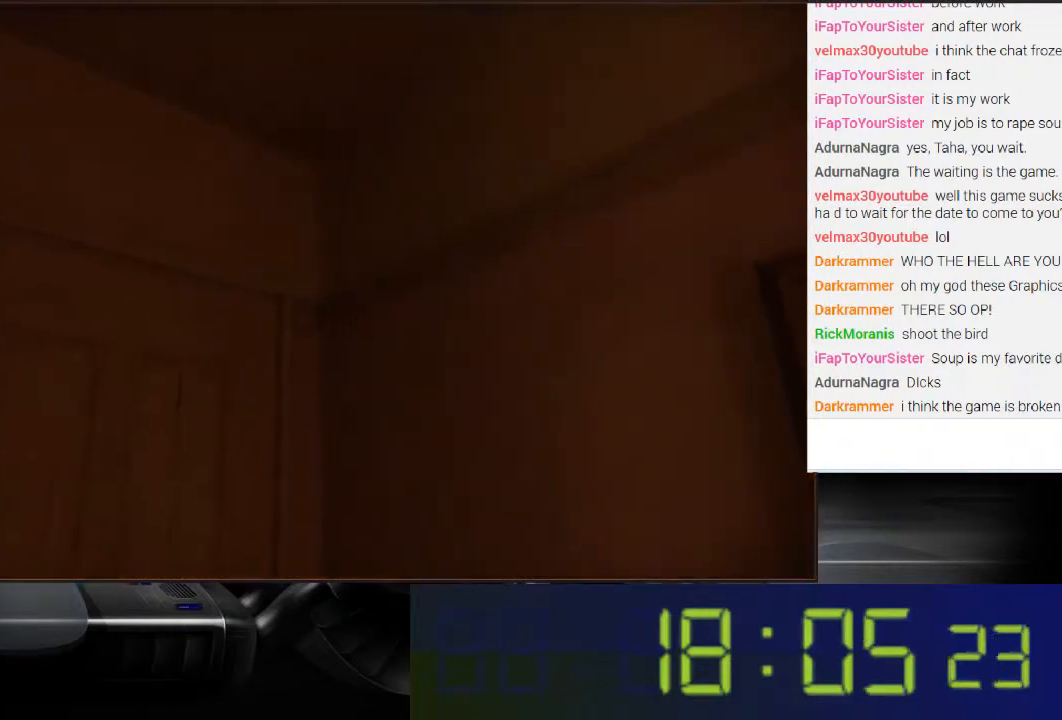
{"buttons": [], "events": [[33, "A", "down"], [67, "A", "up"], [100, "B", "down"], [167, "B", "up"], [200, "A", "down"], [233, "A", "up"], [267, "B", "down"], [300, "B", "up"], [367, "A", "down"], [400, "A", "up"], [433, "B", "down"], [467, "B", "up"]]}
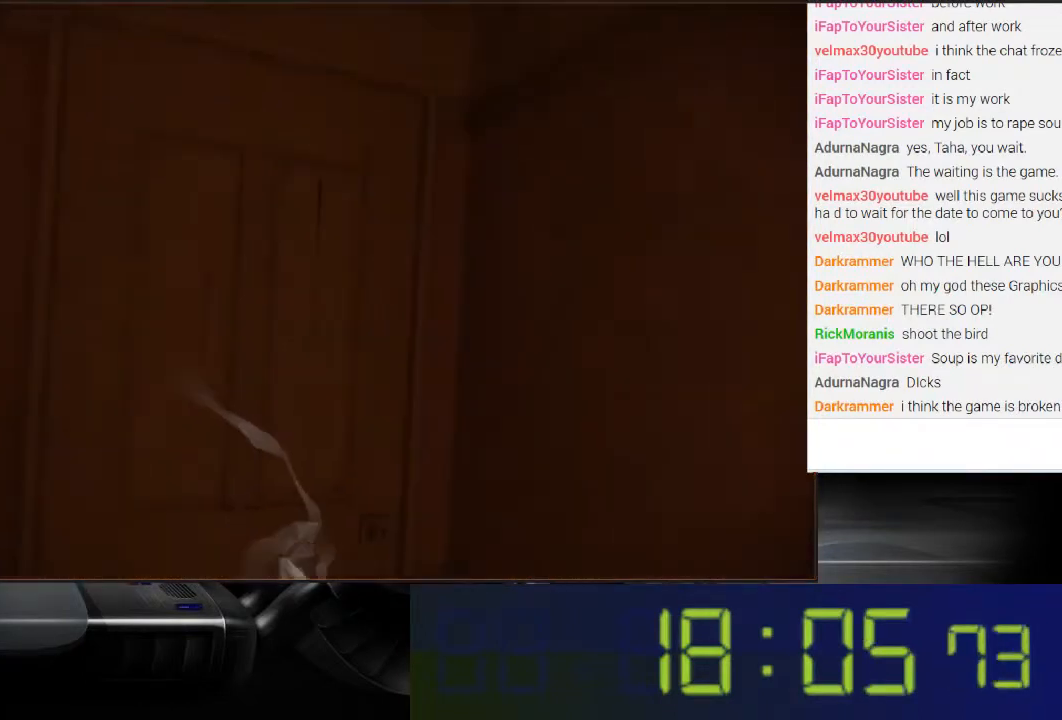
{"buttons": [], "events": [[33, "A", "down"], [67, "A", "up"], [100, "B", "down"], [200, "A", "down"], [200, "B", "up"], [233, "A", "up"]]}